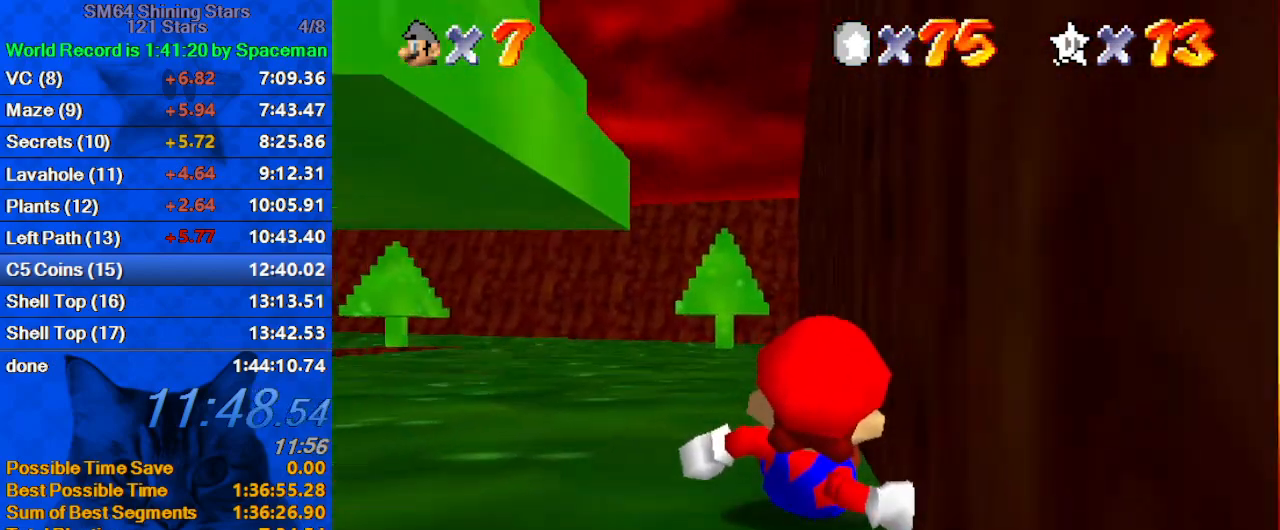
Gameplay with keyboard; each line is a JSON object with the keys held at the frame after it. "events" lists presses ("down") and releases ("up") of "a", "c", "ctrl", "d", "down", "left", "return", "right", "s", "shift", "up", "w", "x" and "y" between this image and that frame as [ms after this image, input, new state], when the widget could be followed in between. No other keys are recorded. Mouse input is not recorded.
{"keys": ["up"], "events": [[33, "shift", "down"], [167, "shift", "up"]]}
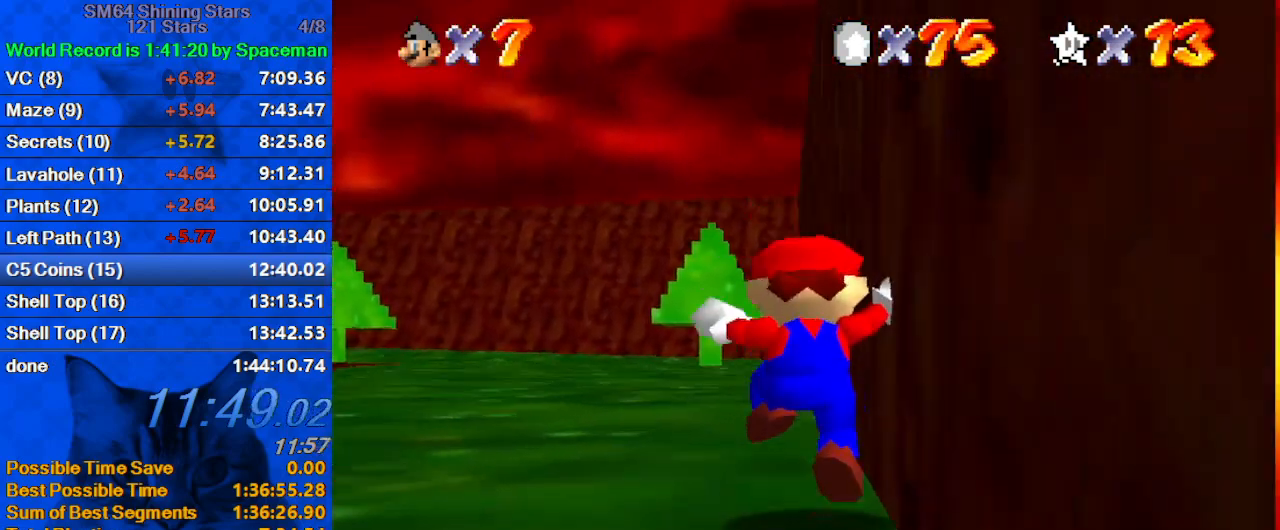
{"keys": ["up"], "events": [[33, "left", "down"], [133, "ctrl", "down"], [133, "left", "up"], [133, "shift", "down"], [267, "ctrl", "up"], [267, "shift", "up"], [367, "s", "down"], [500, "s", "up"]]}
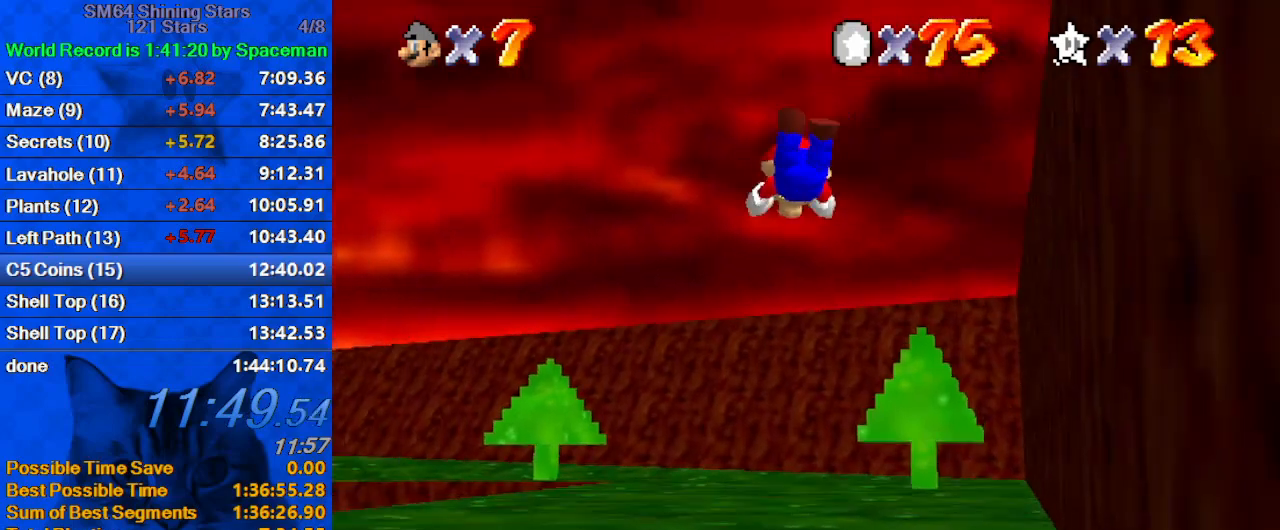
{"keys": ["up"], "events": []}
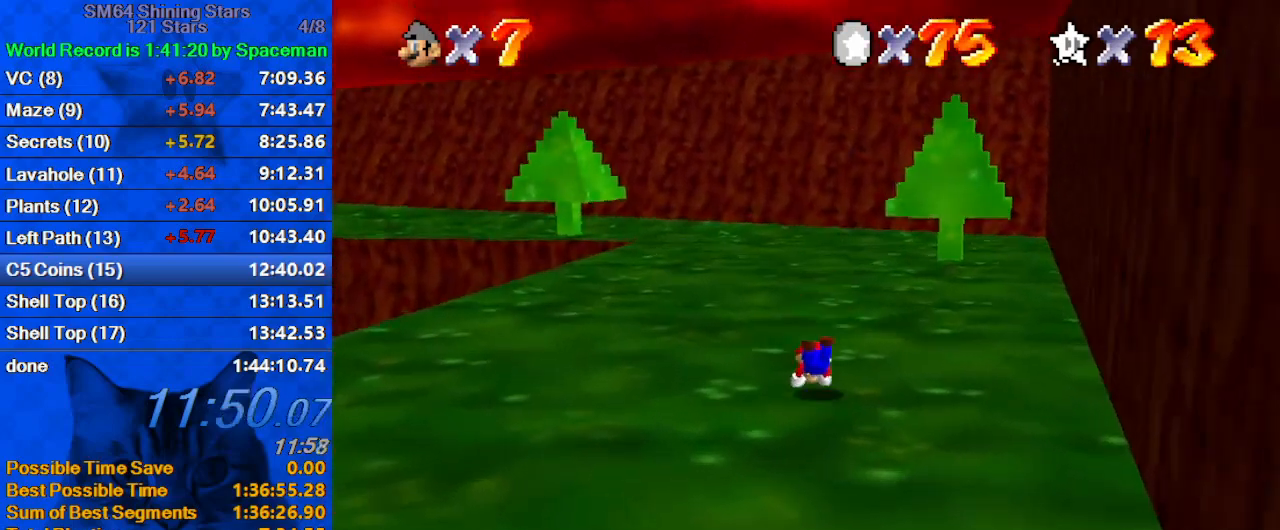
{"keys": ["up"], "events": [[67, "ctrl", "down"], [67, "shift", "down"], [167, "ctrl", "up"], [167, "shift", "up"], [200, "d", "down"], [367, "d", "up"], [400, "d", "down"], [500, "d", "up"]]}
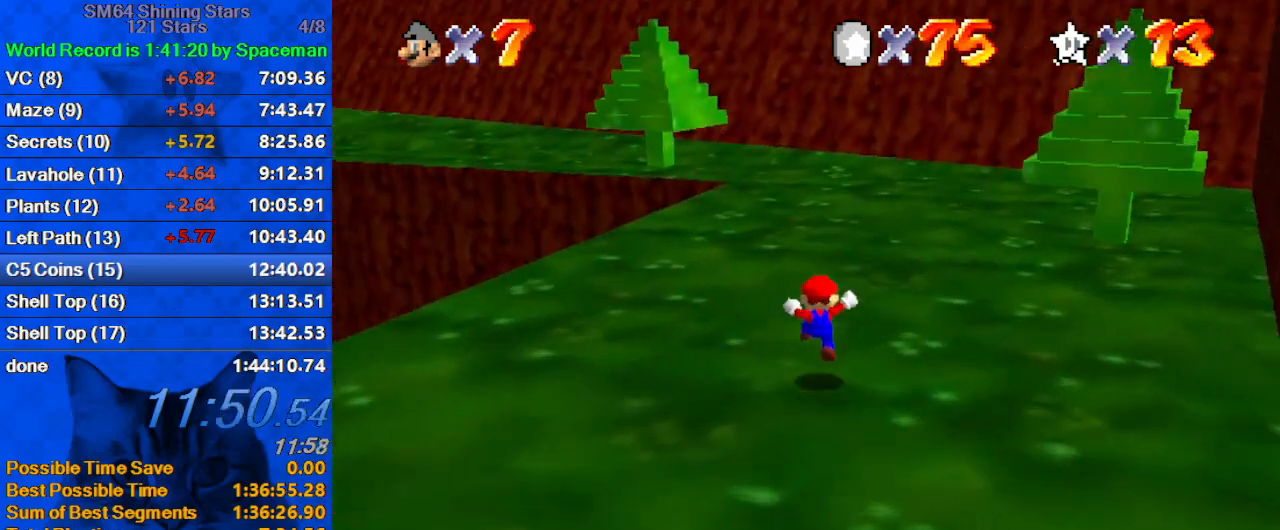
{"keys": ["up"], "events": [[133, "ctrl", "down"], [267, "ctrl", "up"]]}
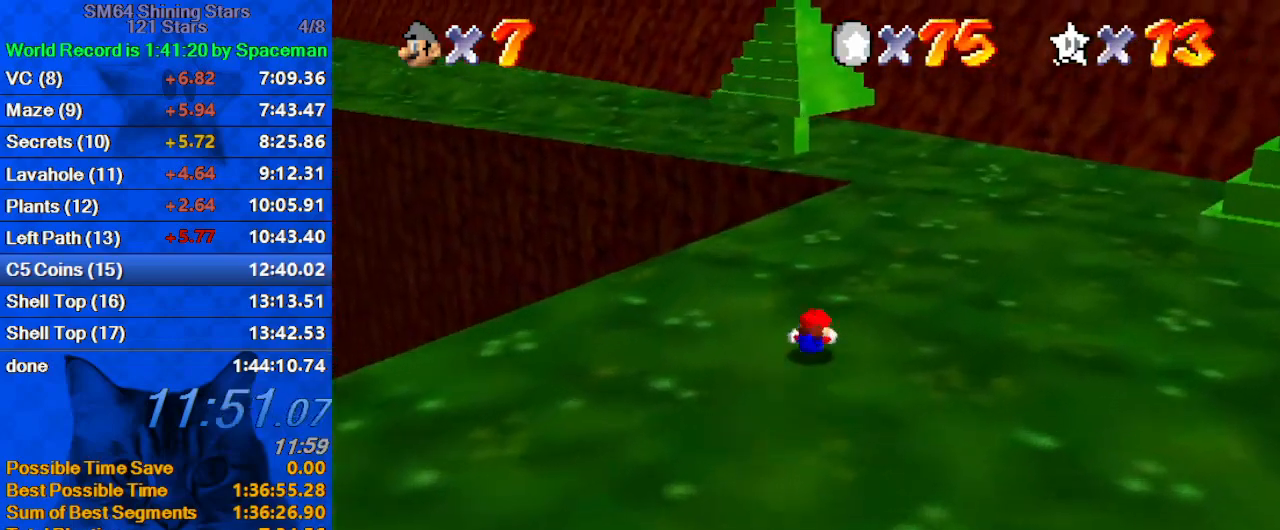
{"keys": ["d", "up"], "events": [[67, "ctrl", "down"], [67, "right", "down"], [67, "shift", "down"], [133, "ctrl", "up"], [133, "shift", "up"], [233, "d", "down"], [300, "up", "up"], [333, "d", "up"], [333, "up", "down"], [367, "d", "down"], [467, "right", "up"]]}
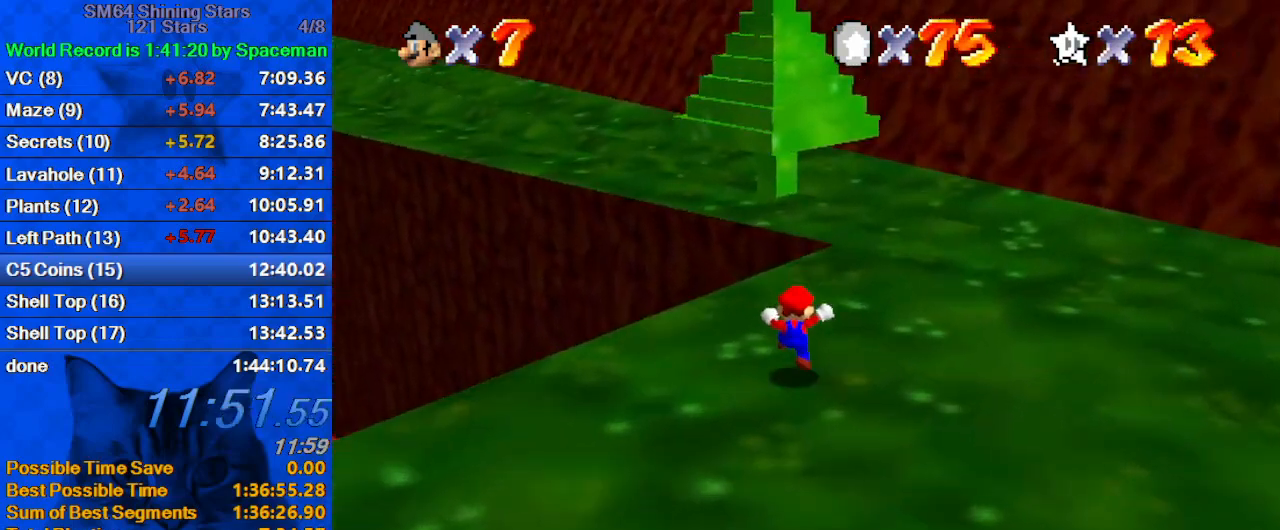
{"keys": ["left", "shift", "up"], "events": [[33, "d", "up"], [200, "y", "down"], [300, "shift", "down"], [333, "left", "down"], [500, "y", "up"]]}
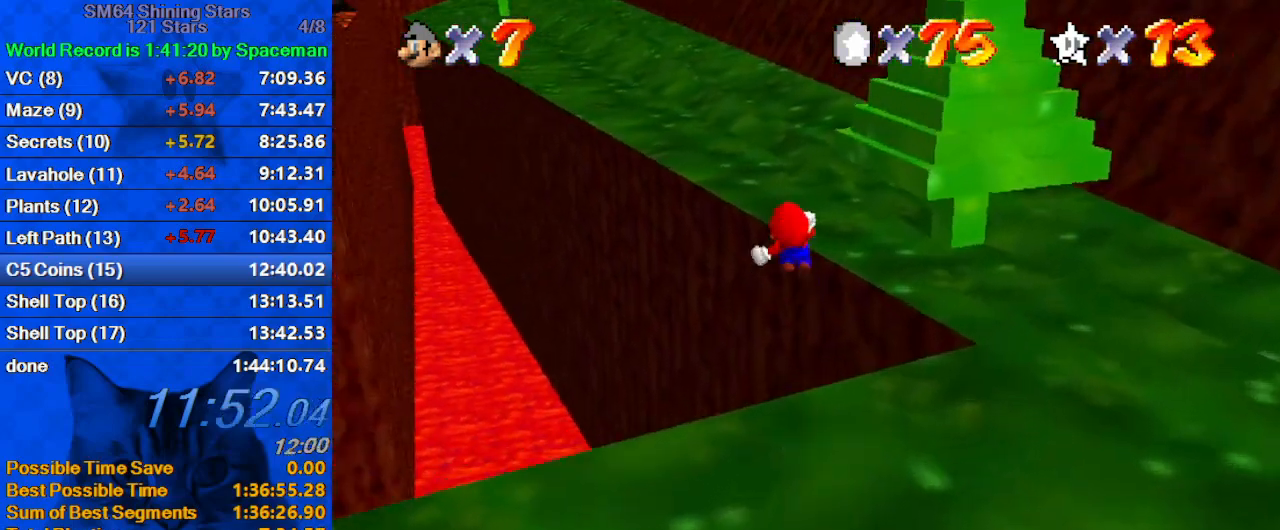
{"keys": ["d", "left", "up"], "events": [[67, "shift", "up"], [500, "d", "down"]]}
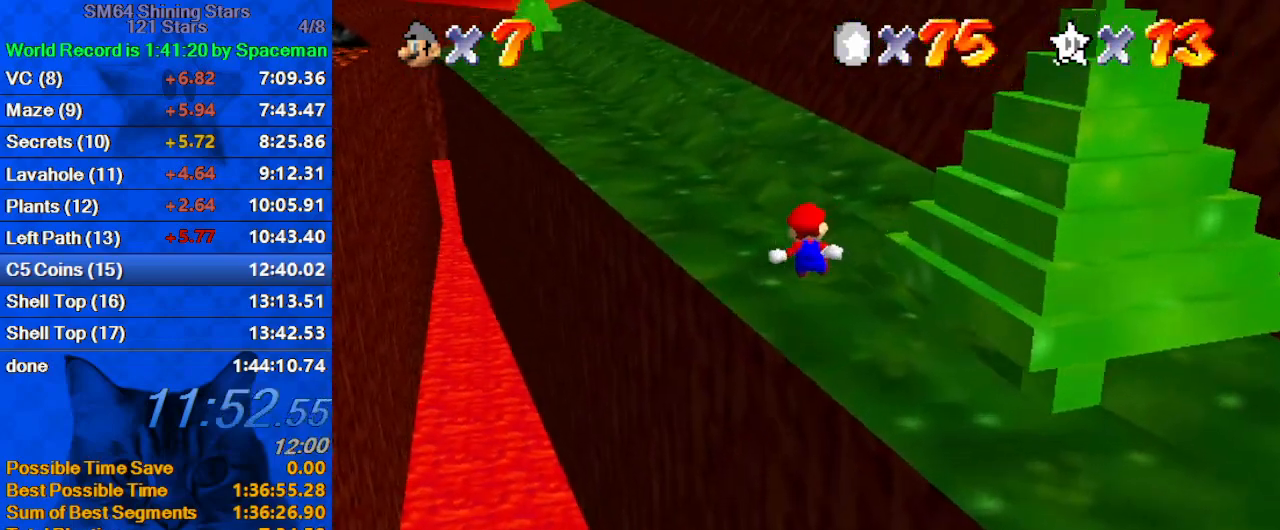
{"keys": ["up"], "events": [[100, "d", "up"], [100, "left", "up"], [200, "d", "down"], [300, "d", "up"], [300, "right", "down"], [433, "right", "up"]]}
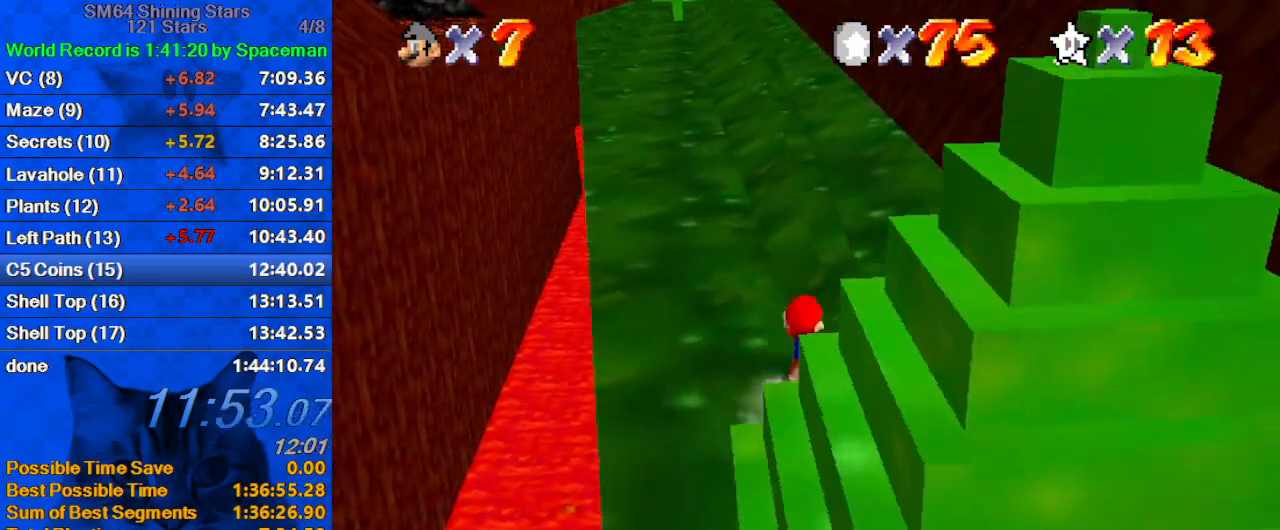
{"keys": ["up"], "events": [[167, "ctrl", "down"], [300, "ctrl", "up"]]}
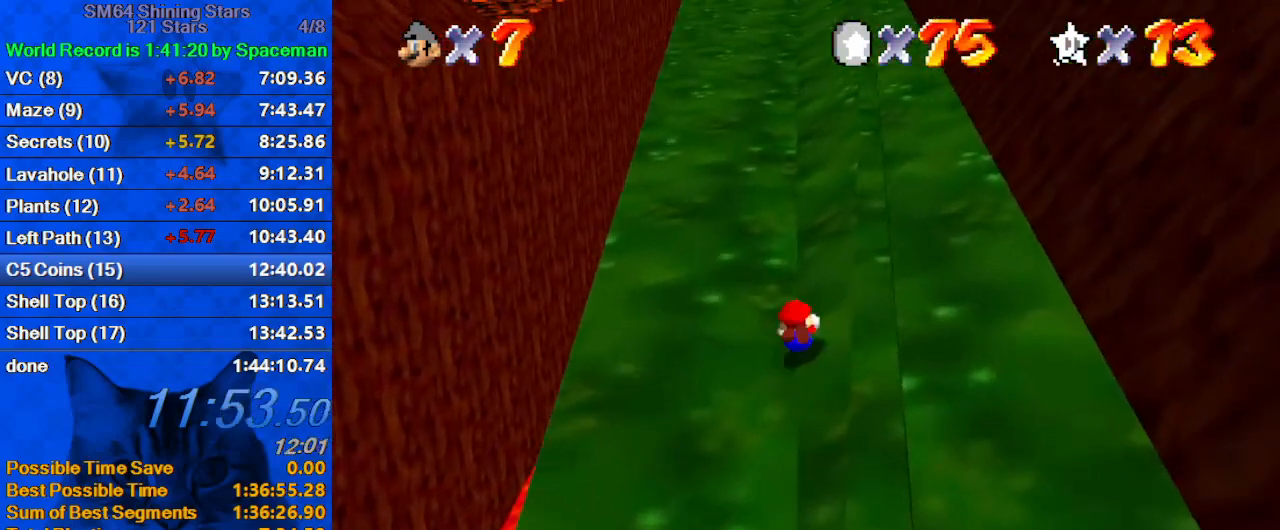
{"keys": ["left", "up"], "events": [[33, "ctrl", "down"], [33, "shift", "down"], [200, "ctrl", "up"], [200, "shift", "up"], [267, "left", "down"]]}
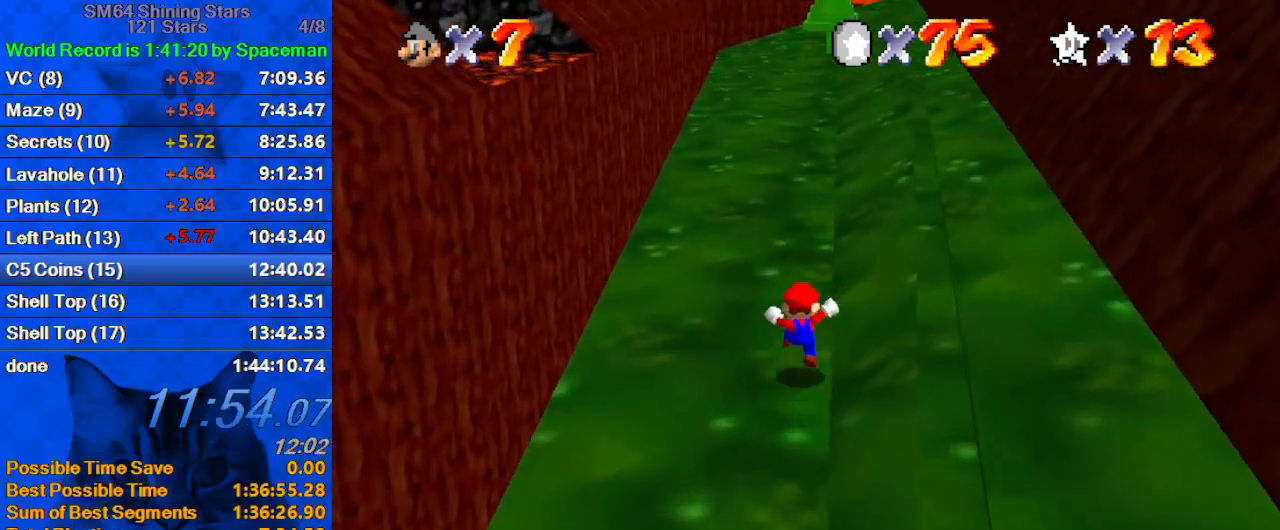
{"keys": ["shift", "up"], "events": [[100, "left", "up"], [133, "ctrl", "down"], [333, "ctrl", "up"], [500, "shift", "down"]]}
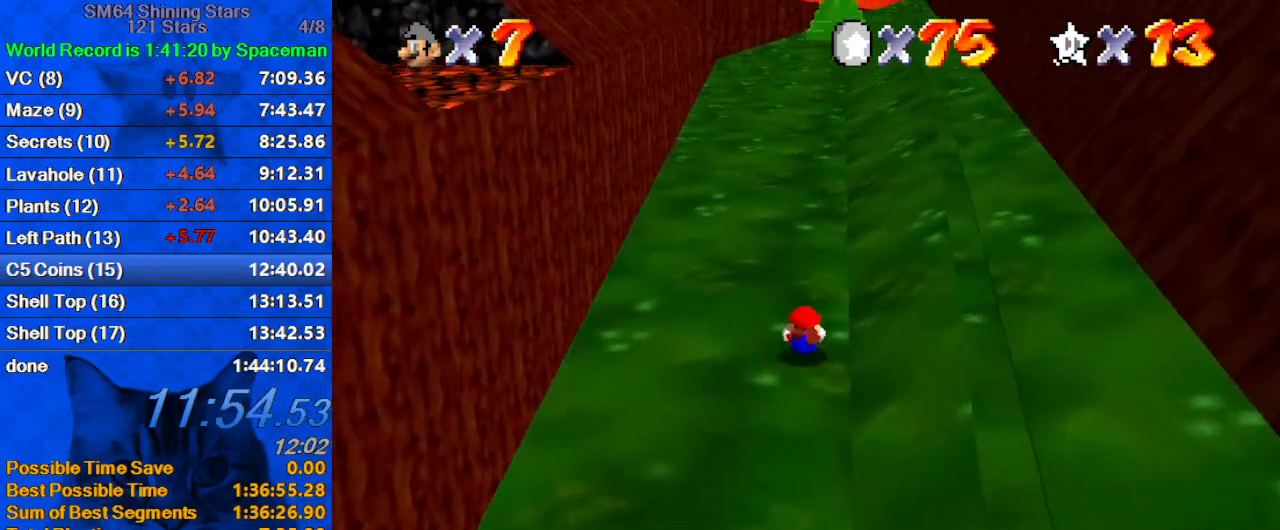
{"keys": ["left", "up"], "events": [[67, "ctrl", "down"], [133, "left", "down"], [200, "ctrl", "up"], [200, "shift", "up"]]}
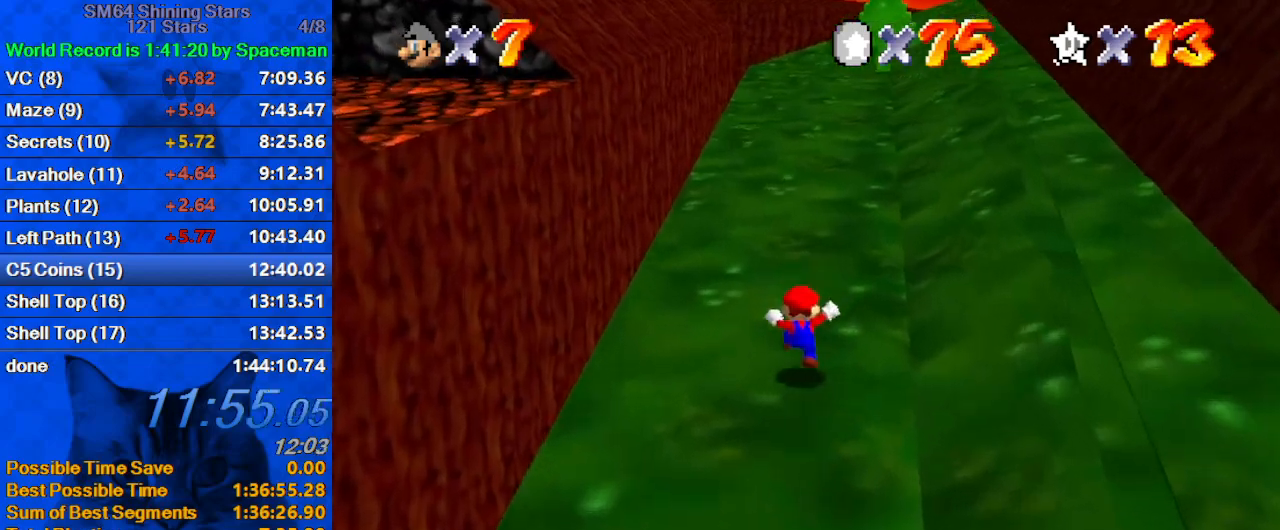
{"keys": ["shift", "up"], "events": [[67, "left", "up"], [100, "ctrl", "down"], [300, "ctrl", "up"], [300, "left", "down"], [400, "left", "up"], [500, "shift", "down"]]}
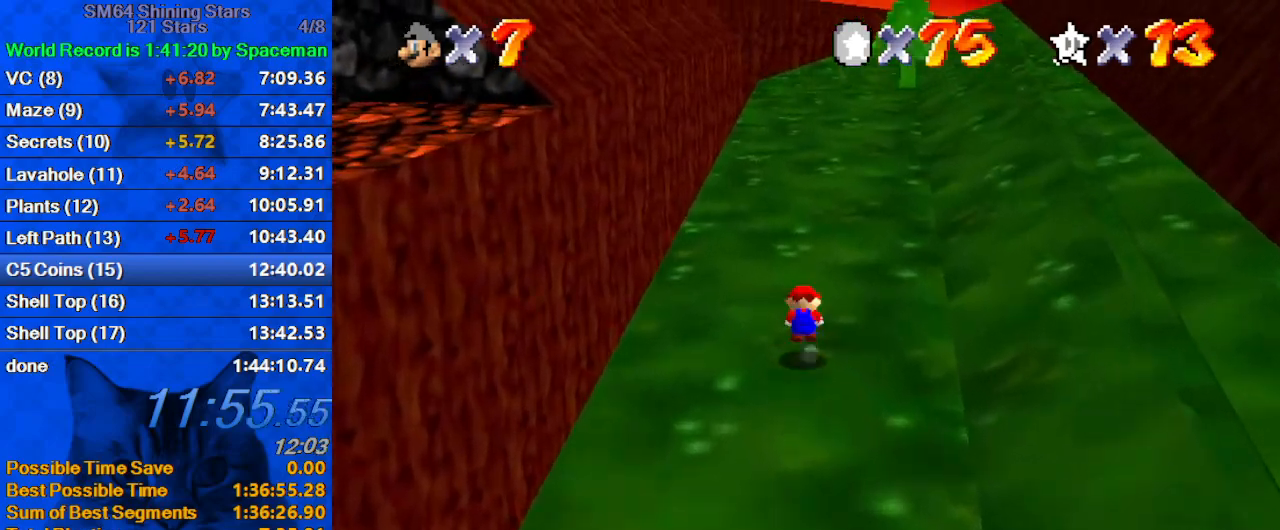
{"keys": ["up"], "events": [[33, "ctrl", "down"], [233, "ctrl", "up"], [233, "shift", "up"]]}
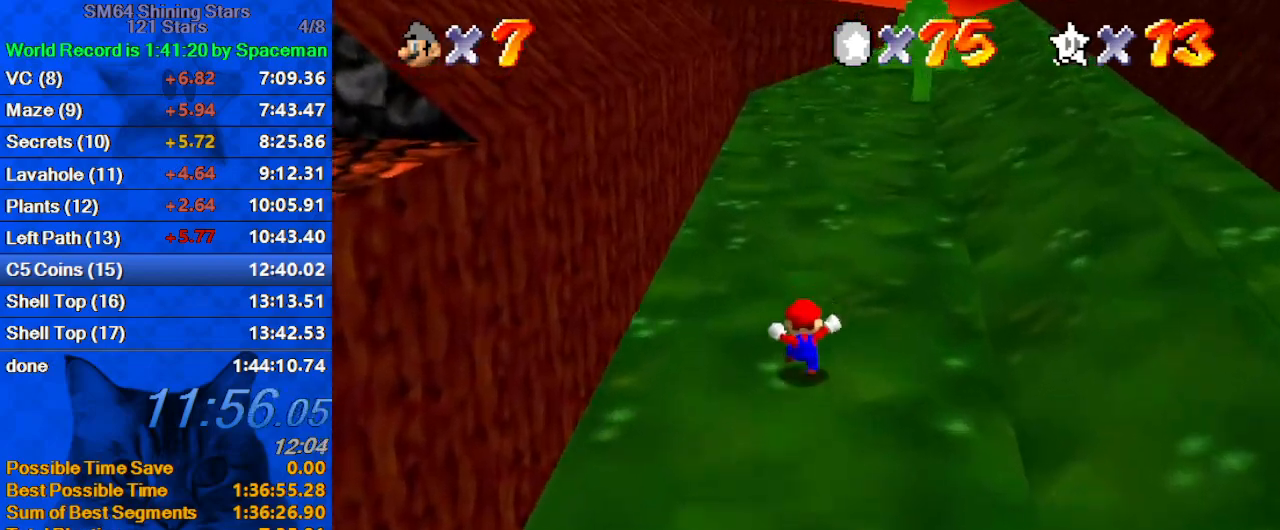
{"keys": ["ctrl", "left", "shift"], "events": [[67, "left", "down"], [133, "up", "up"], [300, "shift", "down"], [467, "ctrl", "down"]]}
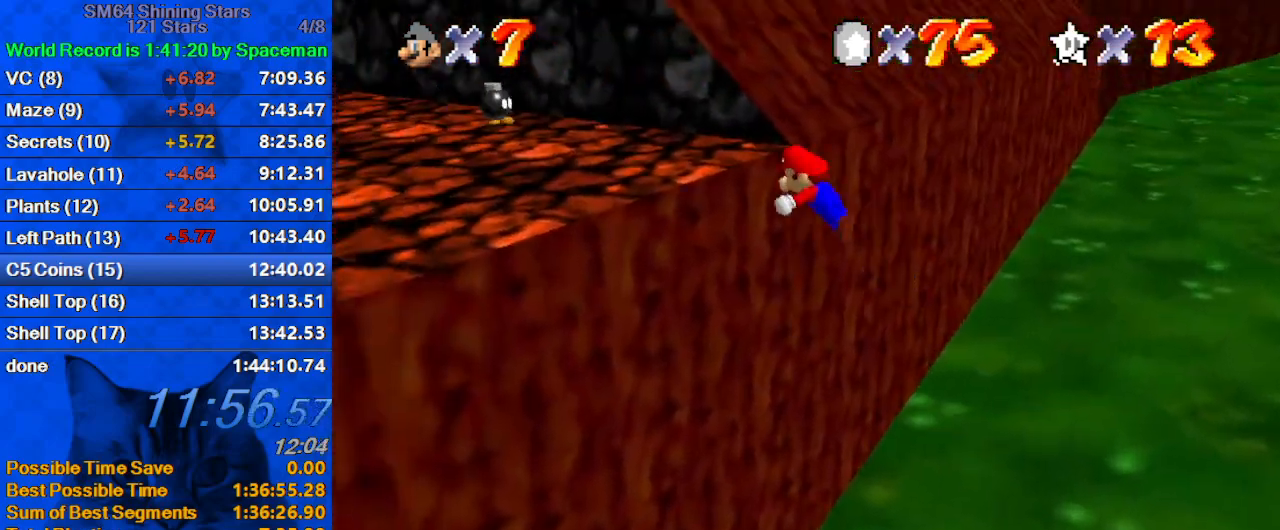
{"keys": ["up"], "events": [[67, "shift", "up"], [100, "ctrl", "up"], [167, "up", "down"], [200, "w", "down"], [300, "w", "up"], [433, "left", "up"]]}
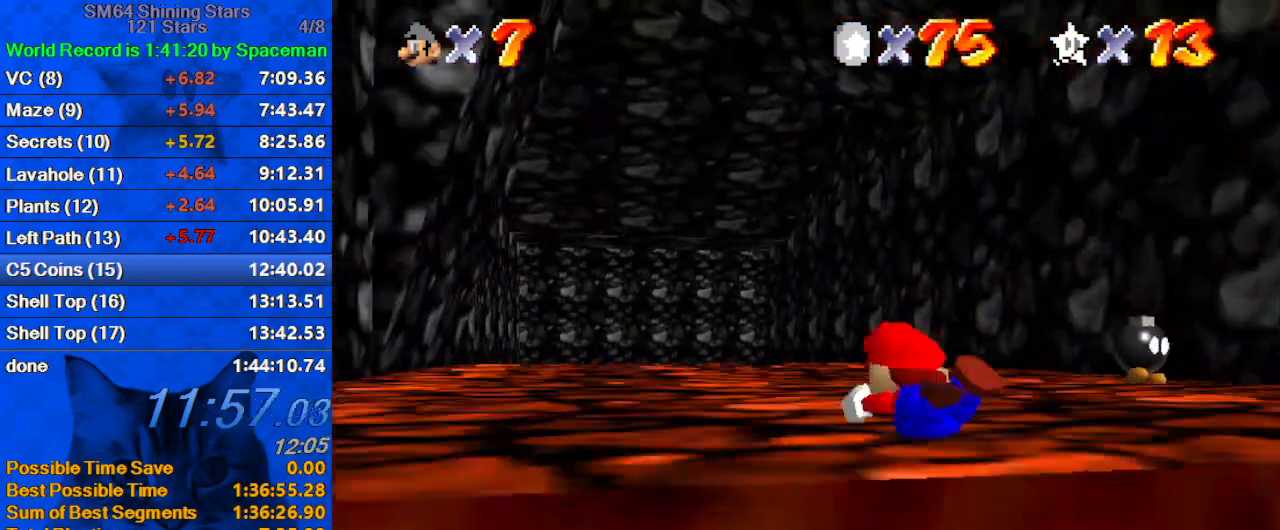
{"keys": ["up"], "events": [[33, "ctrl", "down"], [33, "shift", "down"], [167, "ctrl", "up"], [167, "shift", "up"], [267, "s", "down"], [400, "s", "up"]]}
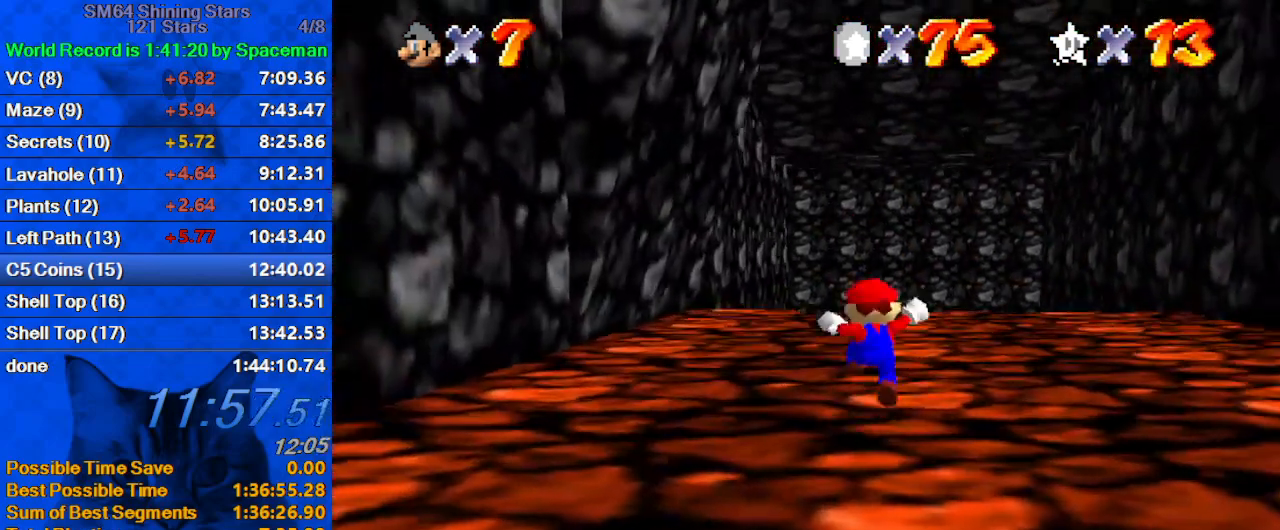
{"keys": ["up"], "events": [[133, "shift", "down"], [167, "shift", "up"], [267, "ctrl", "down"], [467, "ctrl", "up"]]}
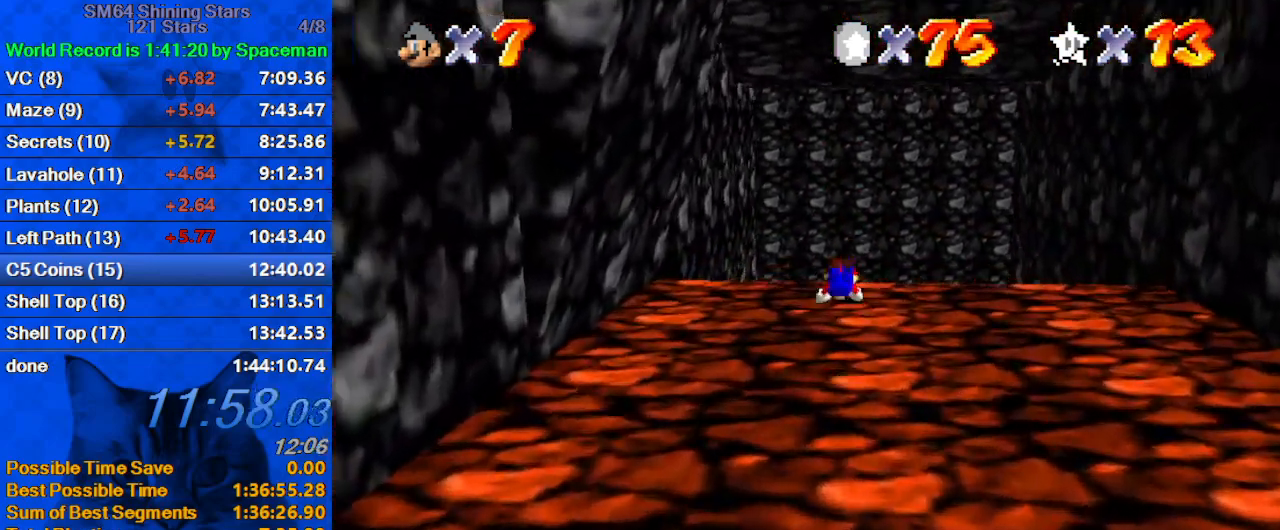
{"keys": ["right", "up"], "events": [[200, "ctrl", "down"], [200, "shift", "down"], [367, "ctrl", "up"], [367, "shift", "up"], [433, "right", "down"]]}
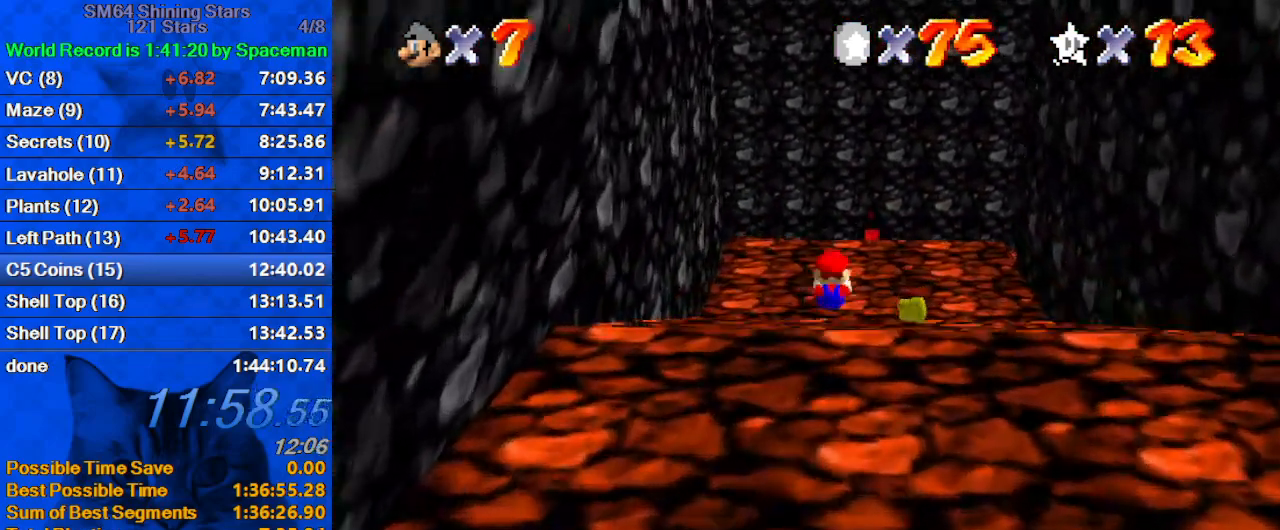
{"keys": ["up"], "events": [[433, "right", "up"]]}
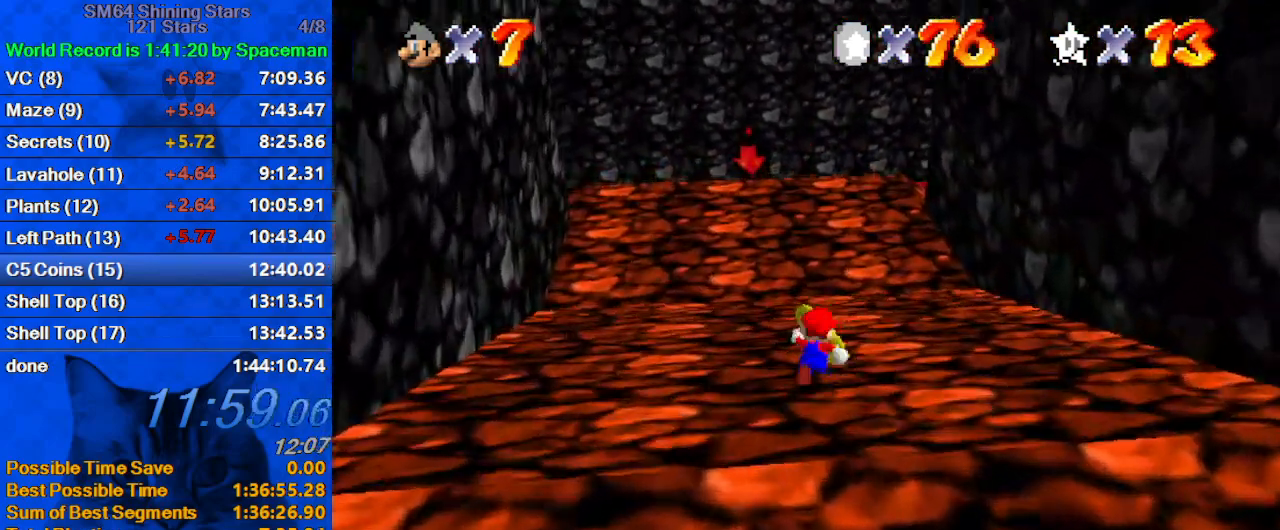
{"keys": ["right", "up"], "events": [[167, "d", "down"], [267, "d", "up"], [367, "d", "down"], [467, "right", "down"], [500, "d", "up"]]}
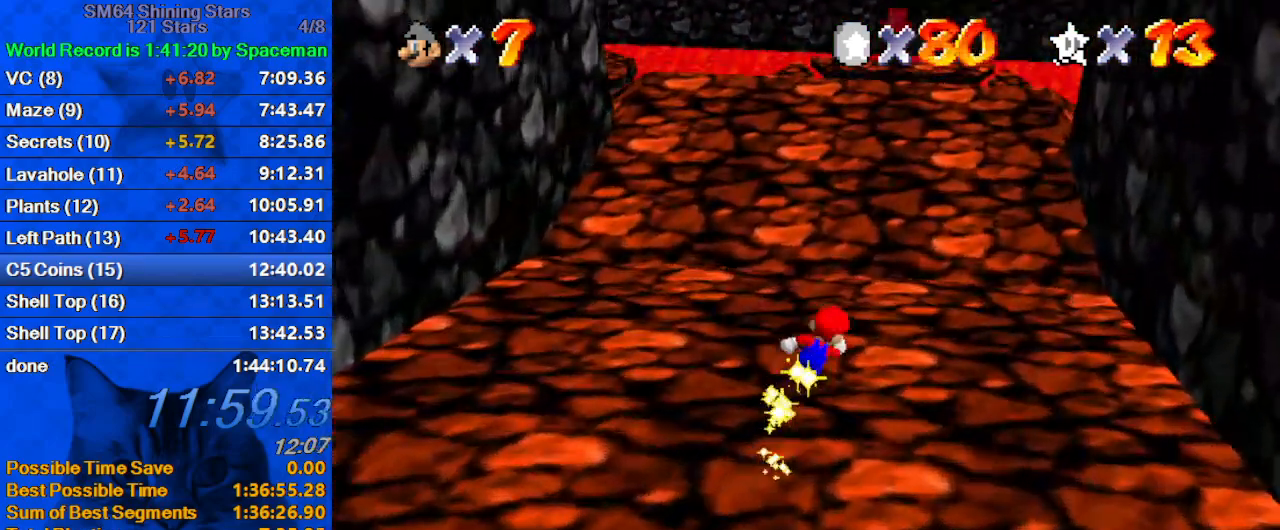
{"keys": ["ctrl", "up"], "events": [[100, "right", "up"], [367, "ctrl", "down"]]}
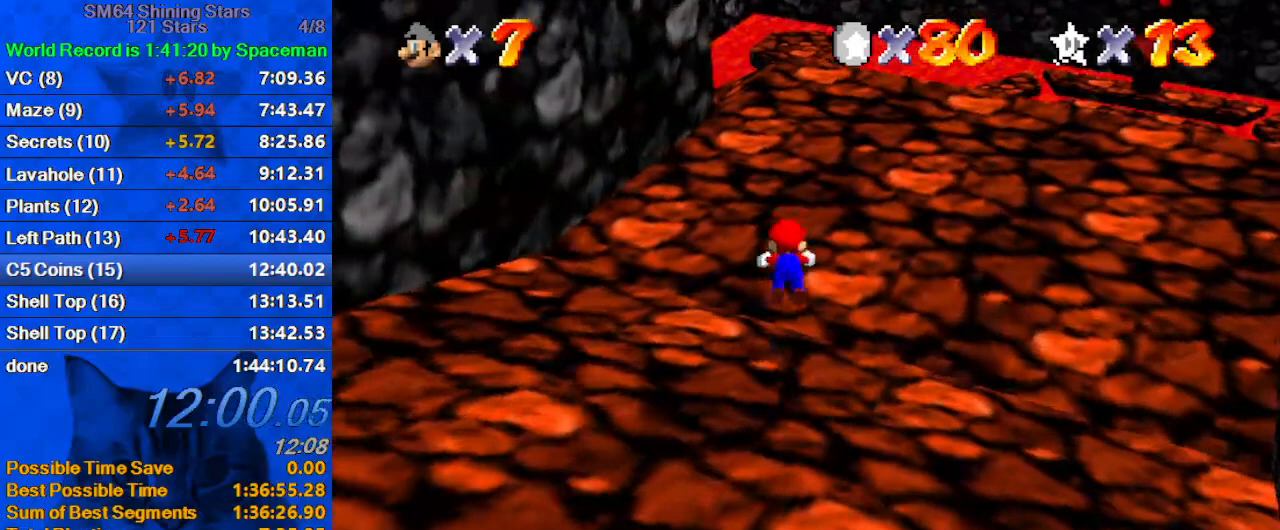
{"keys": ["ctrl", "shift", "up"], "events": [[33, "ctrl", "up"], [433, "ctrl", "down"], [433, "shift", "down"]]}
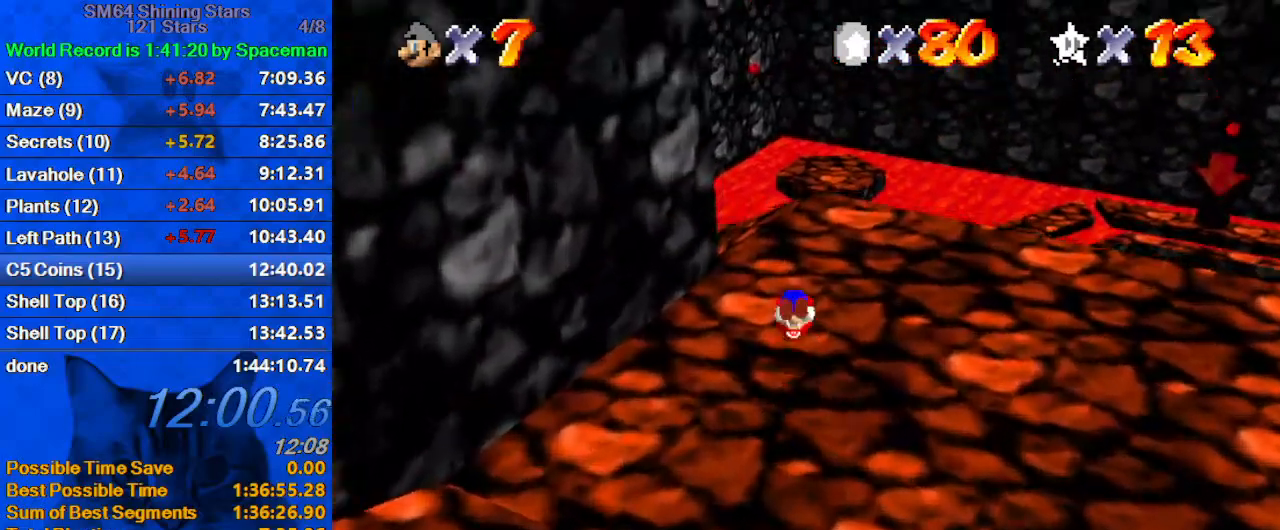
{"keys": ["left", "up"], "events": [[33, "left", "down"], [67, "ctrl", "up"], [67, "shift", "up"], [133, "d", "down"], [267, "d", "up"], [367, "d", "down"], [367, "left", "up"], [433, "left", "down"], [500, "d", "up"]]}
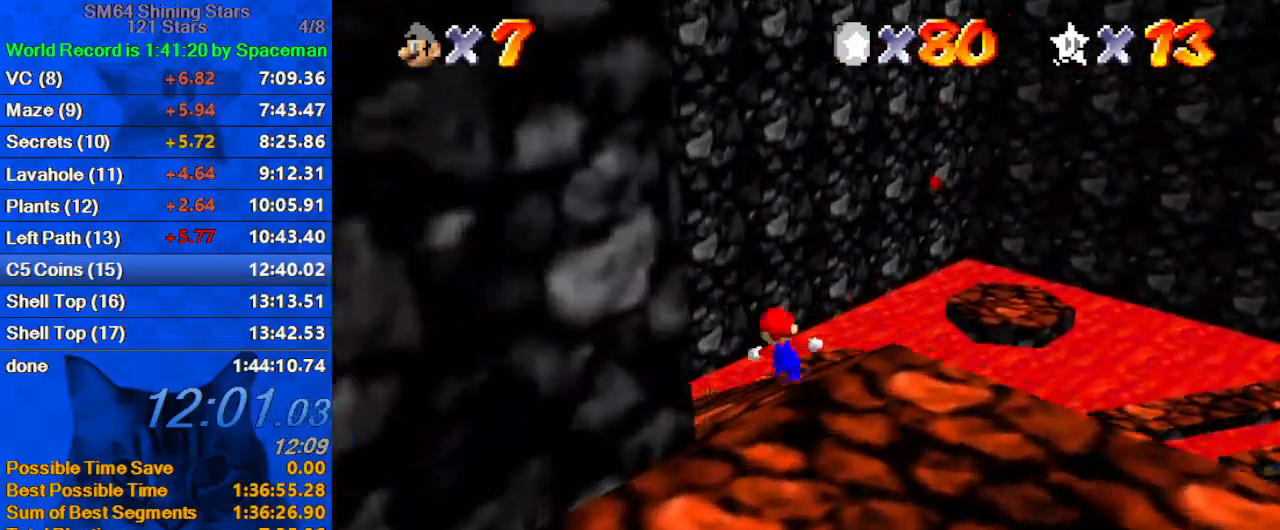
{"keys": ["up"], "events": [[367, "left", "up"]]}
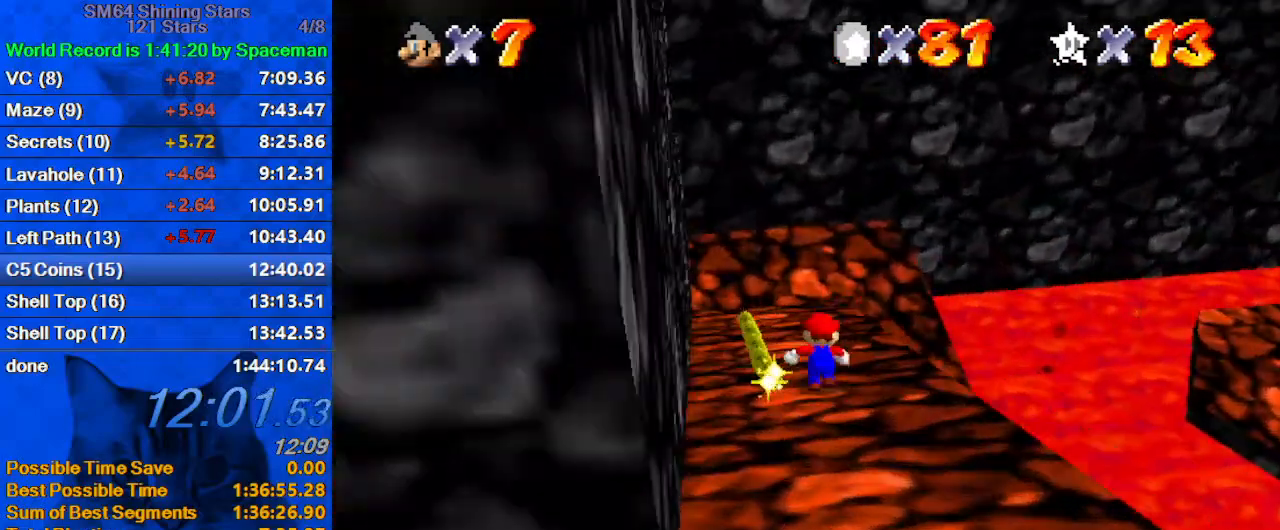
{"keys": ["up"], "events": [[200, "left", "down"], [367, "left", "up"]]}
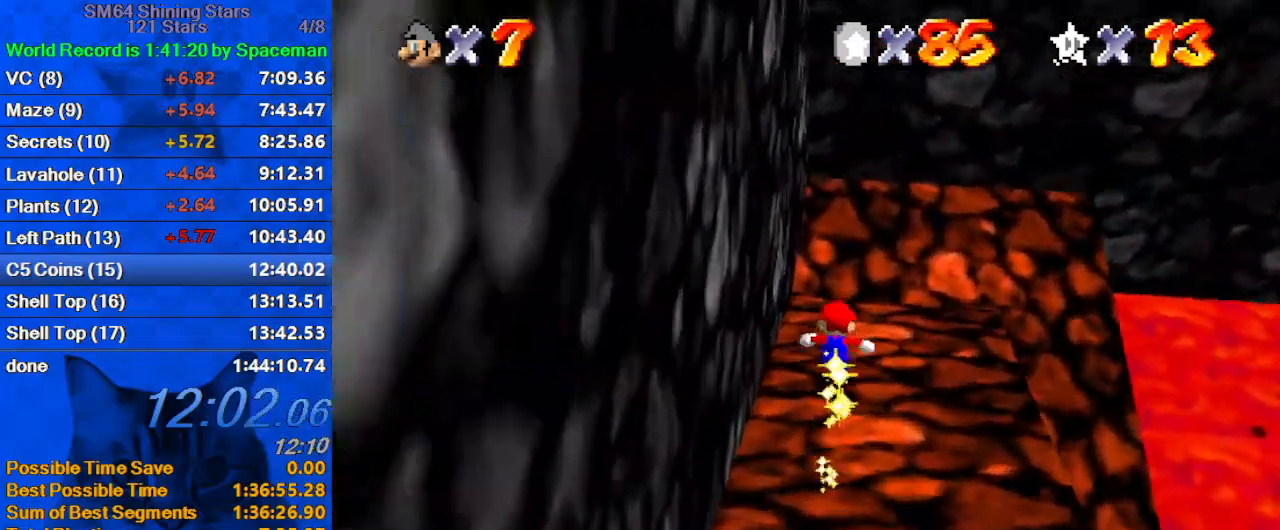
{"keys": ["right", "up"], "events": [[67, "right", "down"], [100, "right", "up"], [400, "right", "down"]]}
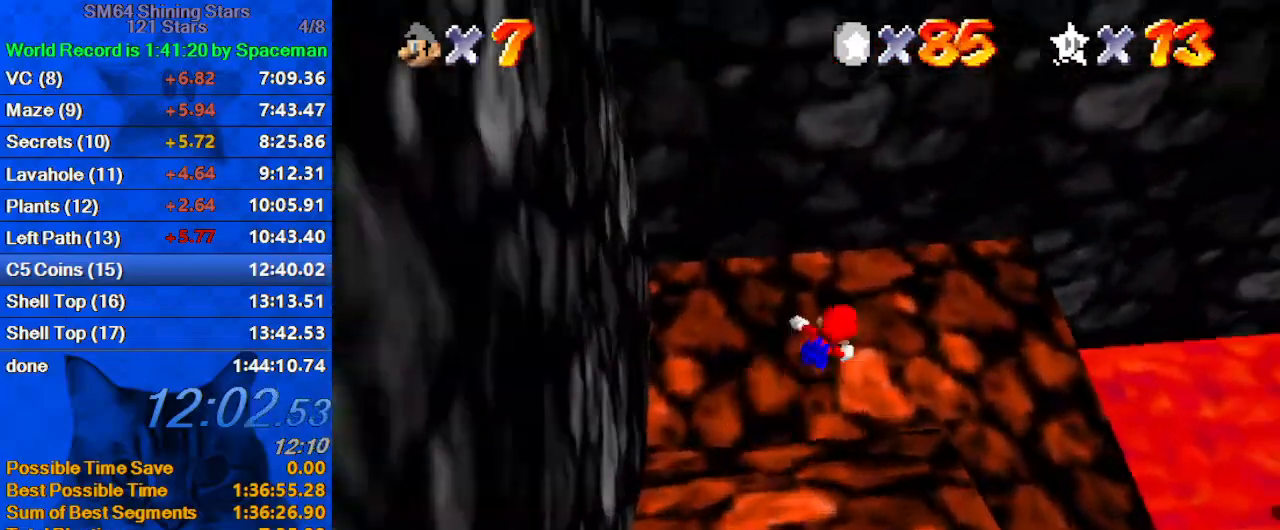
{"keys": ["left"], "events": [[33, "up", "up"], [200, "y", "down"], [267, "ctrl", "down"], [300, "y", "up"], [400, "ctrl", "up"], [467, "right", "up"], [500, "left", "down"]]}
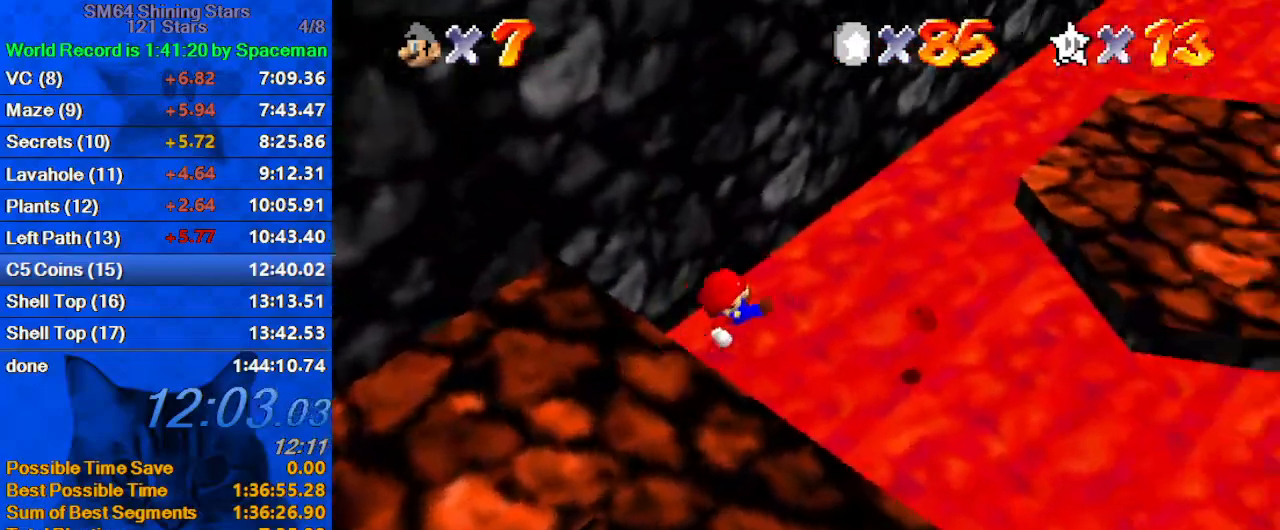
{"keys": ["right"], "events": [[133, "up", "down"], [267, "left", "up"], [267, "up", "up"], [367, "right", "down"]]}